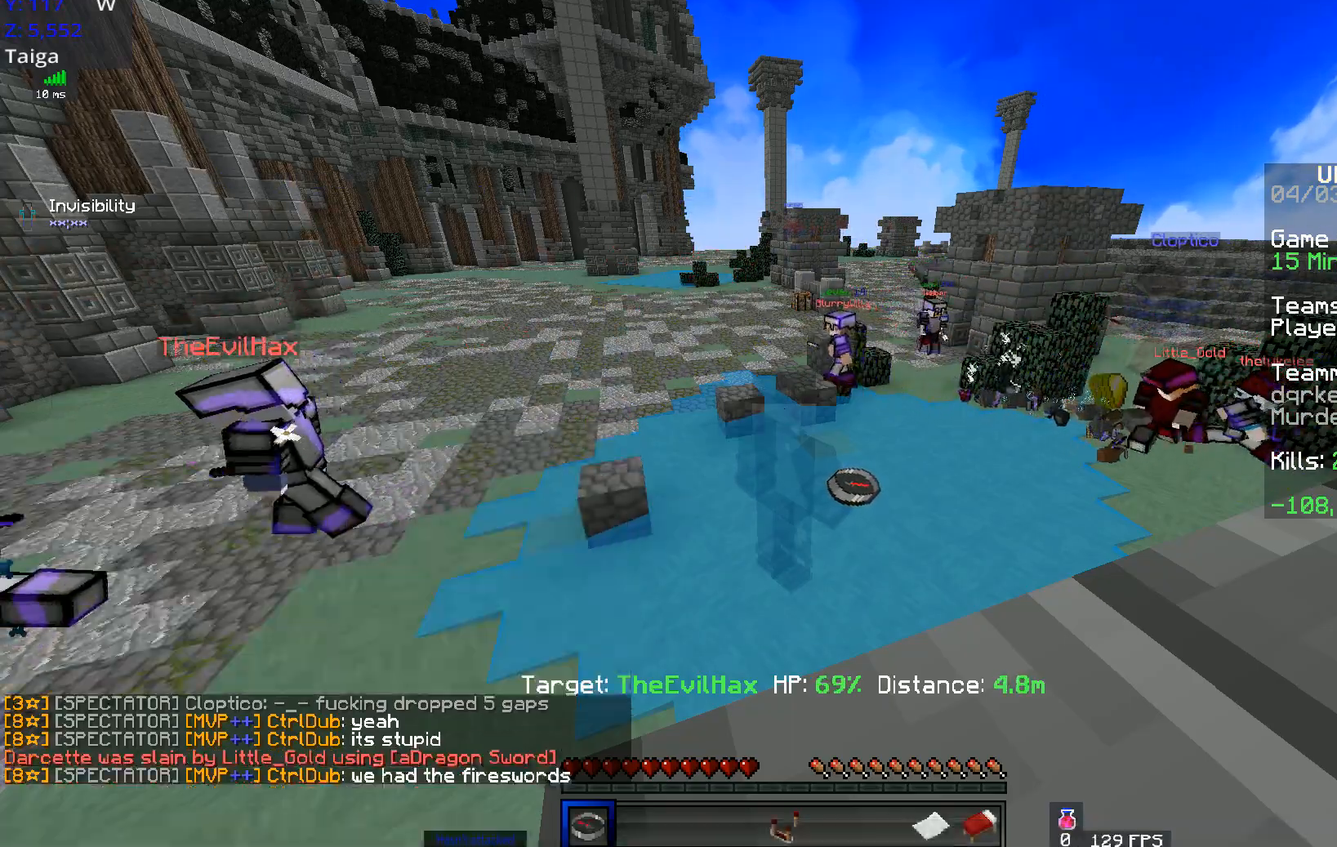
Gameplay with keyboard and mouse; each line is a JSON object with the keys and mouse buttons held at the frame after it. "events" lists presses ("down") and releases ("up") of "a", "d", "s", "space", "w", "mouse_left" and "mouse_right" between this image and that frame as [ms after this image, input, new state], when the widget could be followed in between. "mouse_left", "mouse_right" = the "left", "right" buttons of the "mouse" list. No other keys are recorded. Fast repeated clicks can show as one long hold. Mouse movement is not recorded.
{"keys": ["d", "w"], "mouse": [], "events": [[33, "d", "down"], [83, "w", "down"]]}
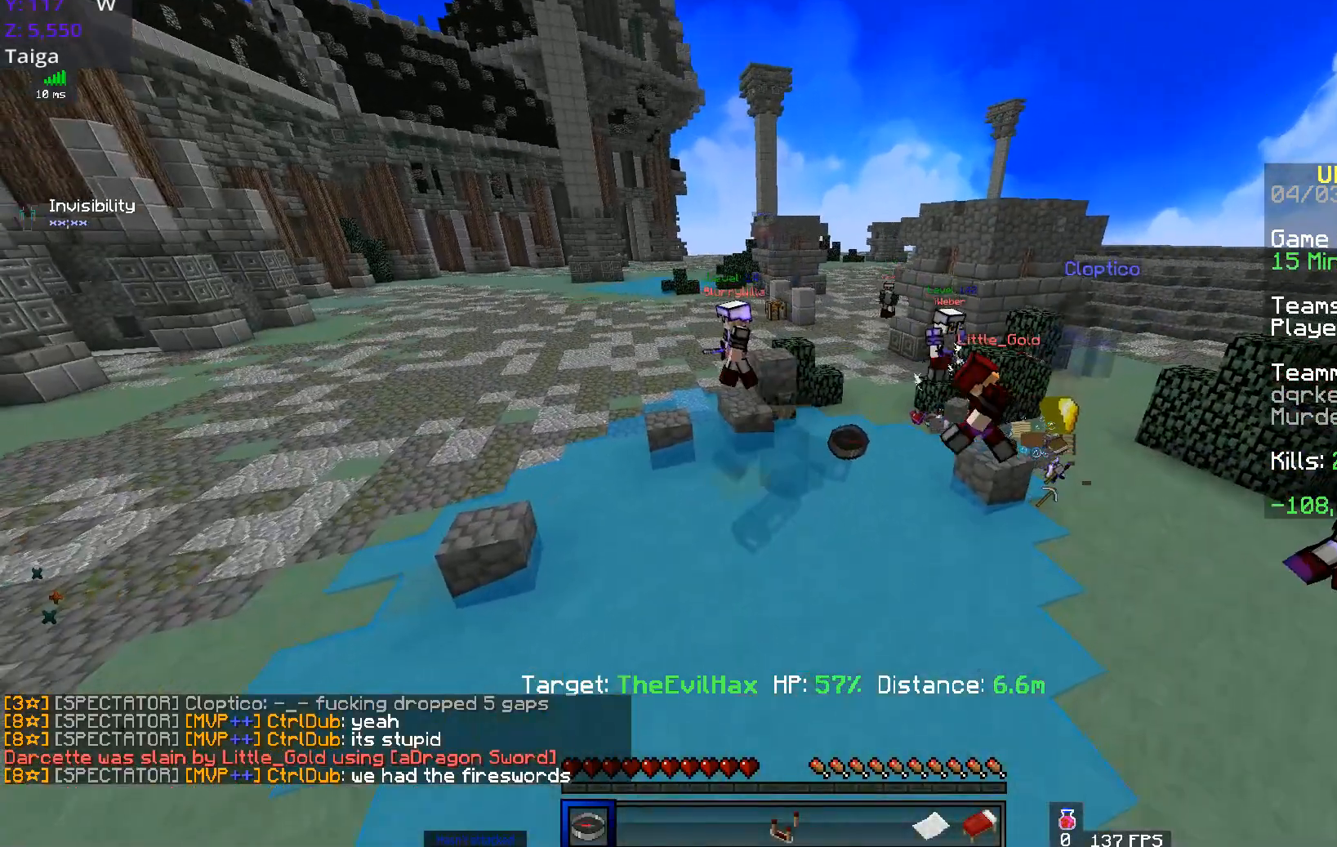
{"keys": ["a"], "mouse": [], "events": [[34, "w", "up"], [84, "a", "down"], [167, "d", "up"]]}
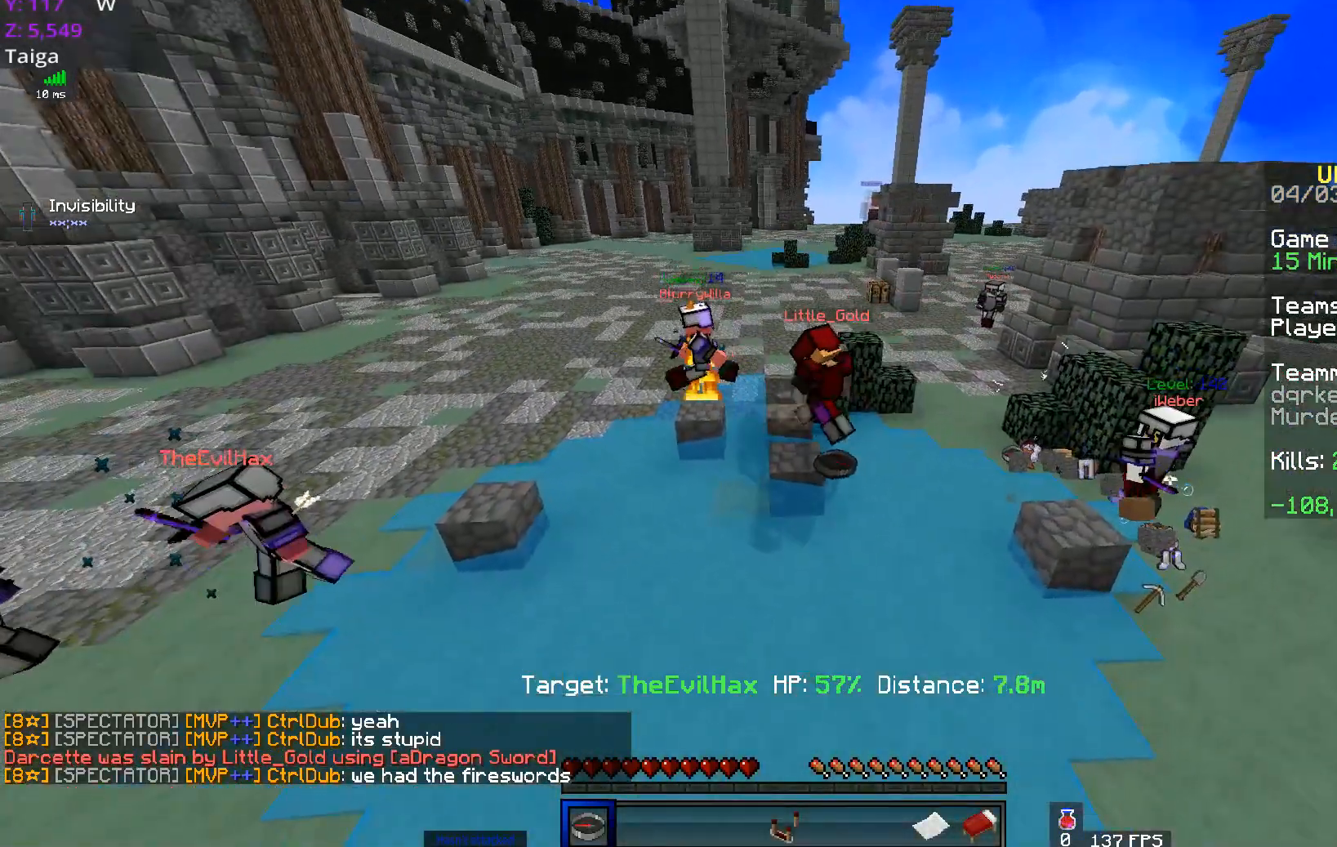
{"keys": ["a"], "mouse": [], "events": []}
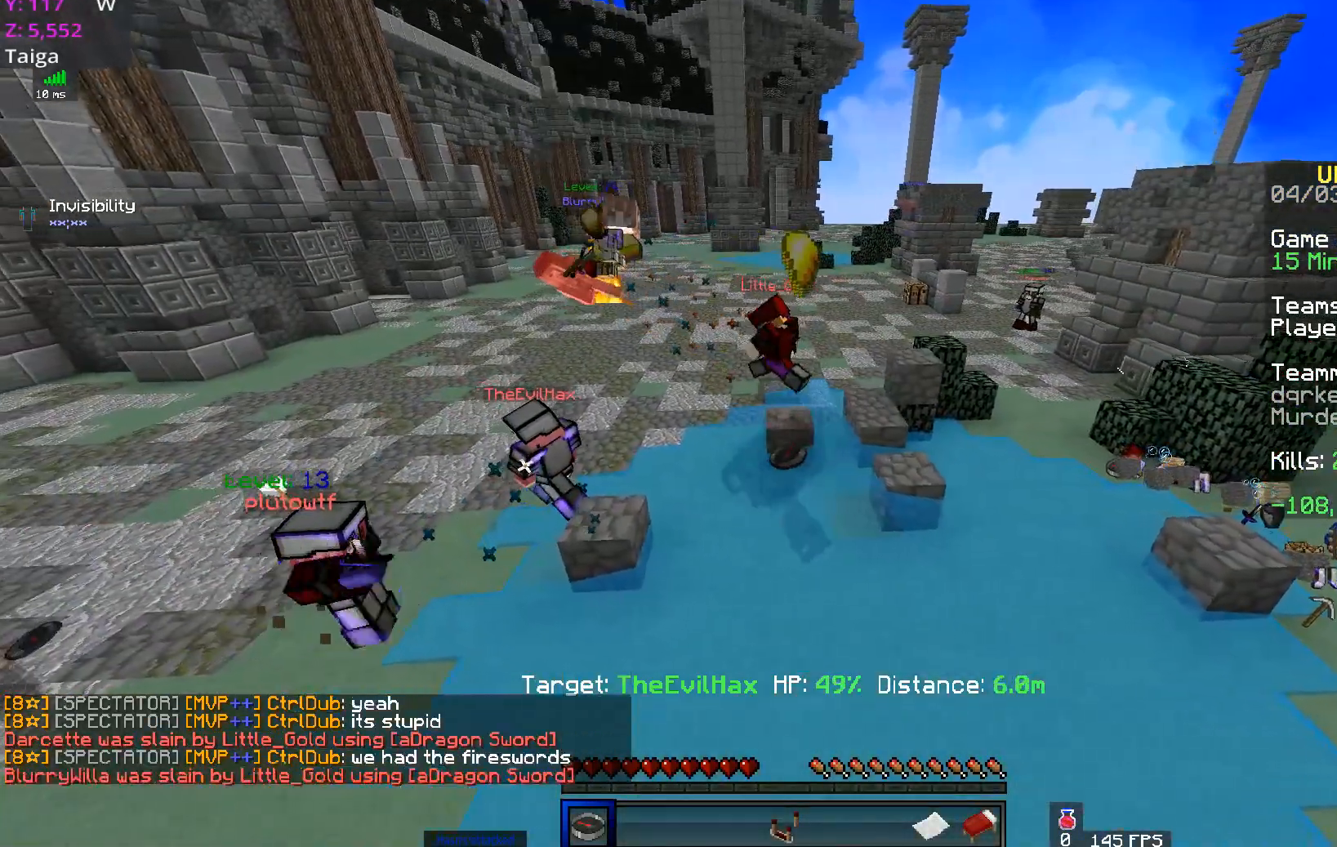
{"keys": ["a"], "mouse": [], "events": []}
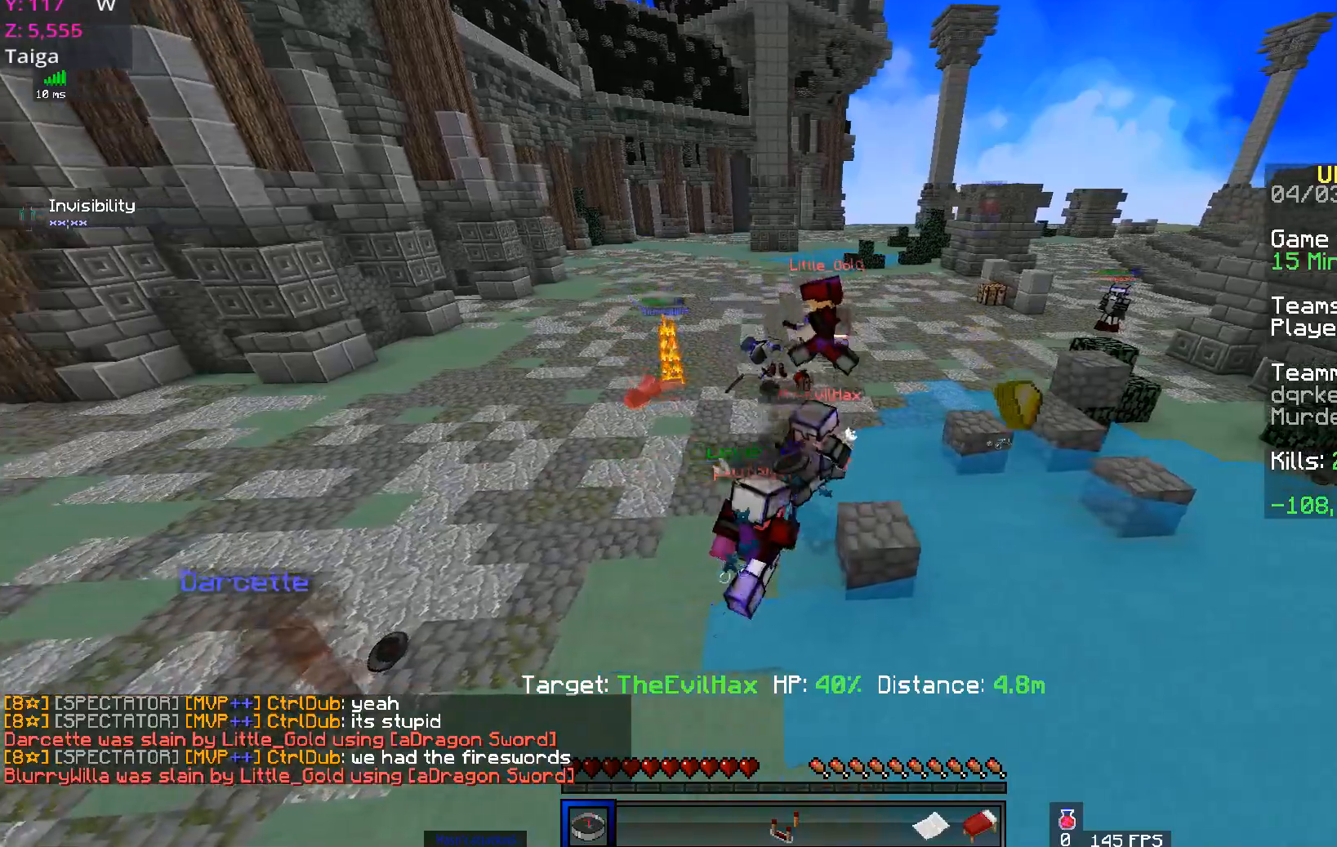
{"keys": ["a", "d"], "mouse": [], "events": [[234, "d", "down"]]}
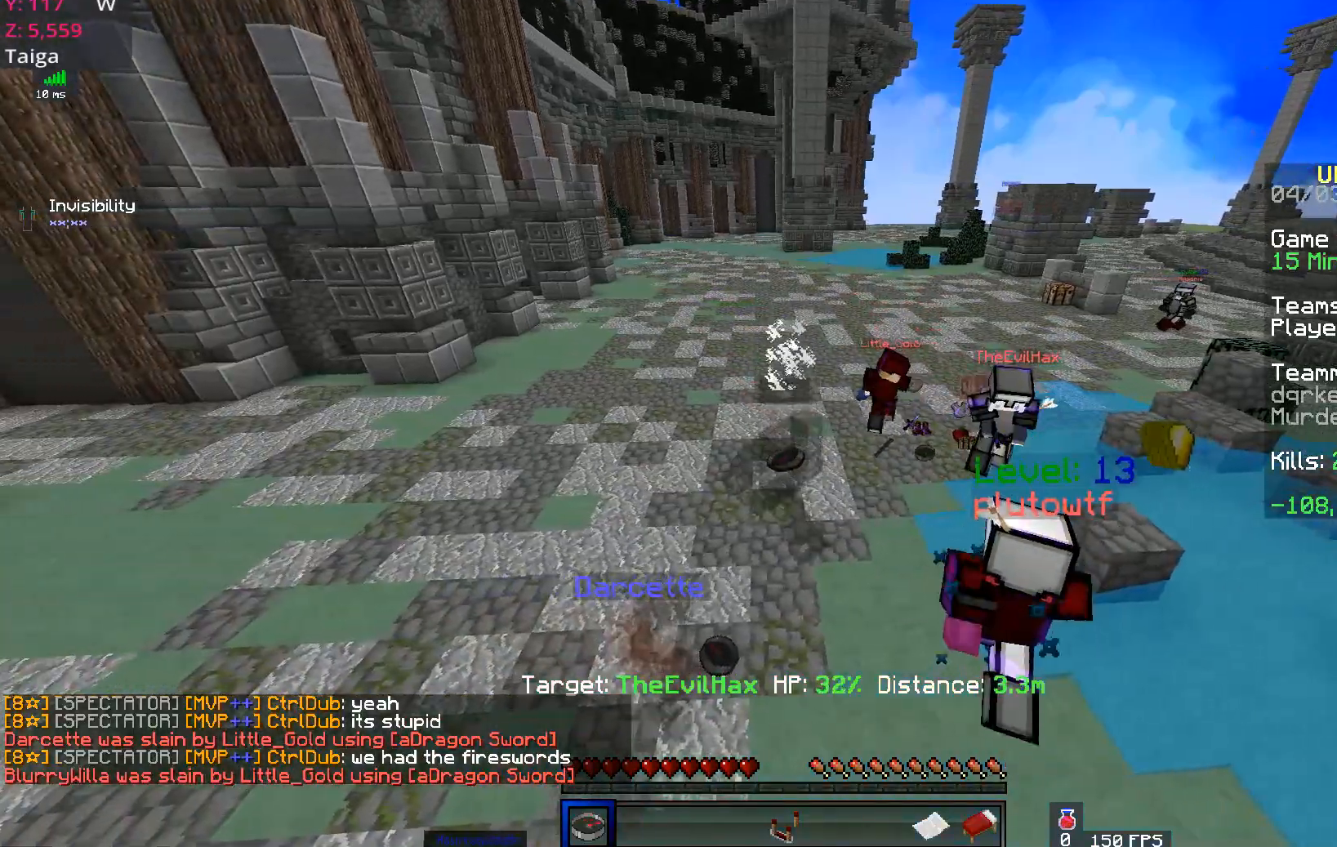
{"keys": ["d"], "mouse": [], "events": [[84, "a", "up"]]}
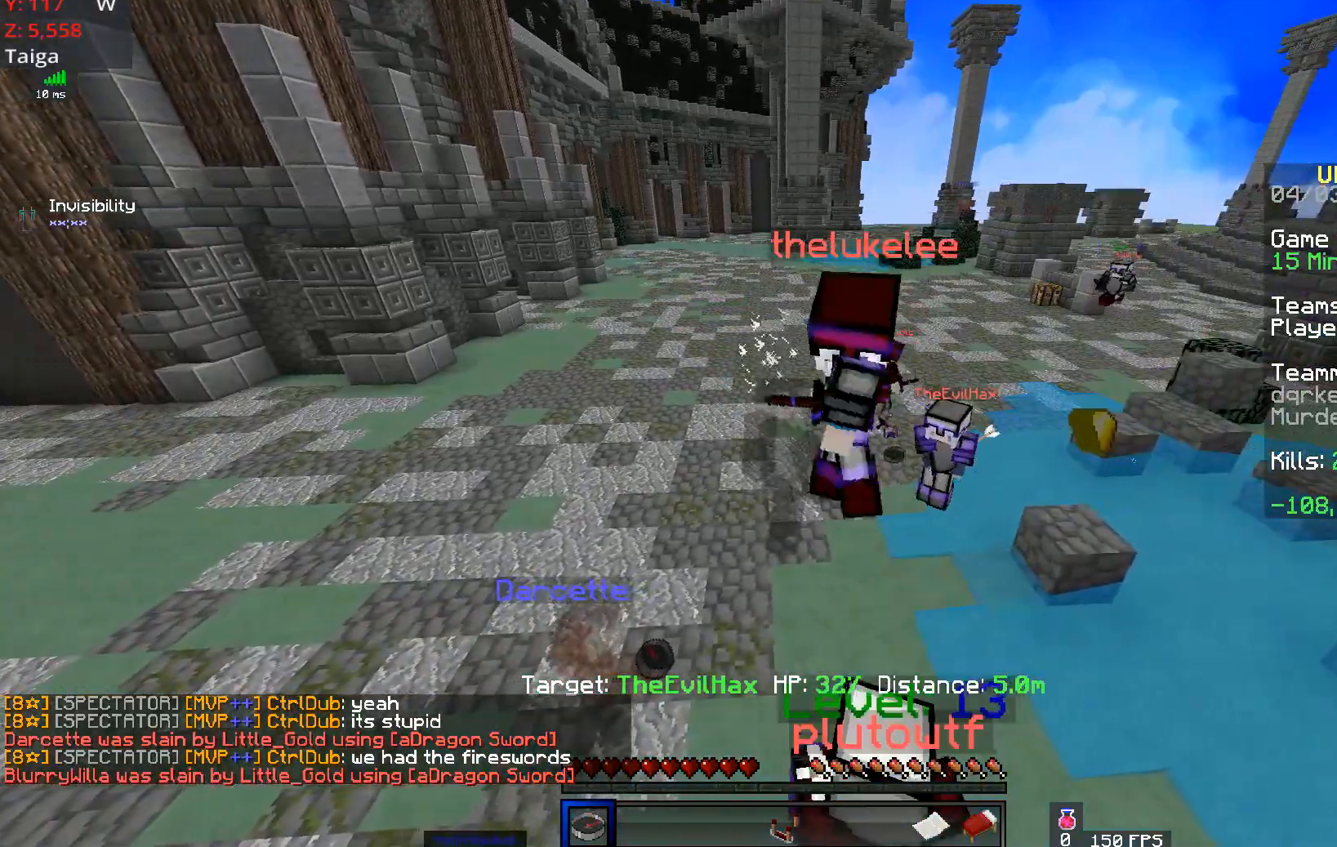
{"keys": [], "mouse": [], "events": [[17, "d", "up"]]}
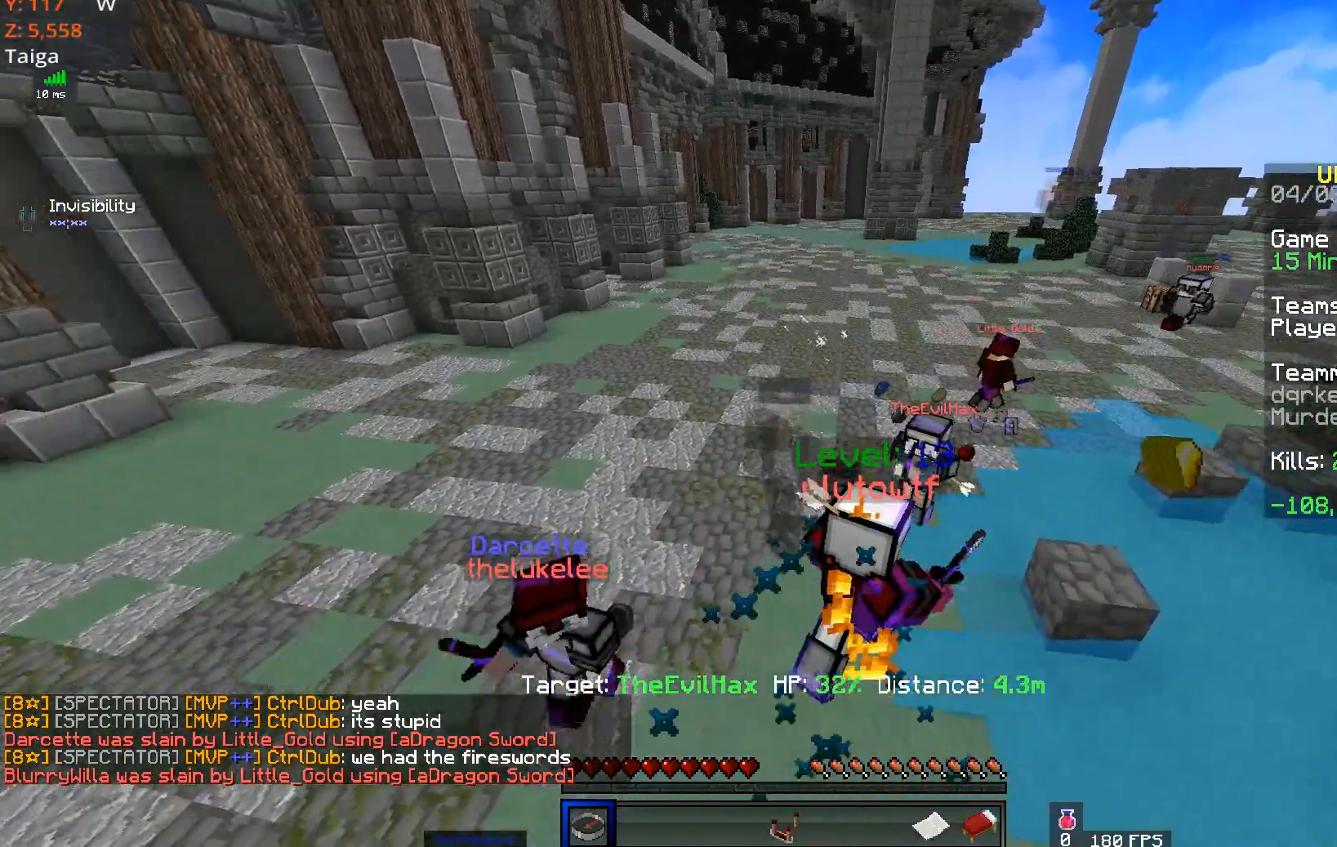
{"keys": [], "mouse": [], "events": []}
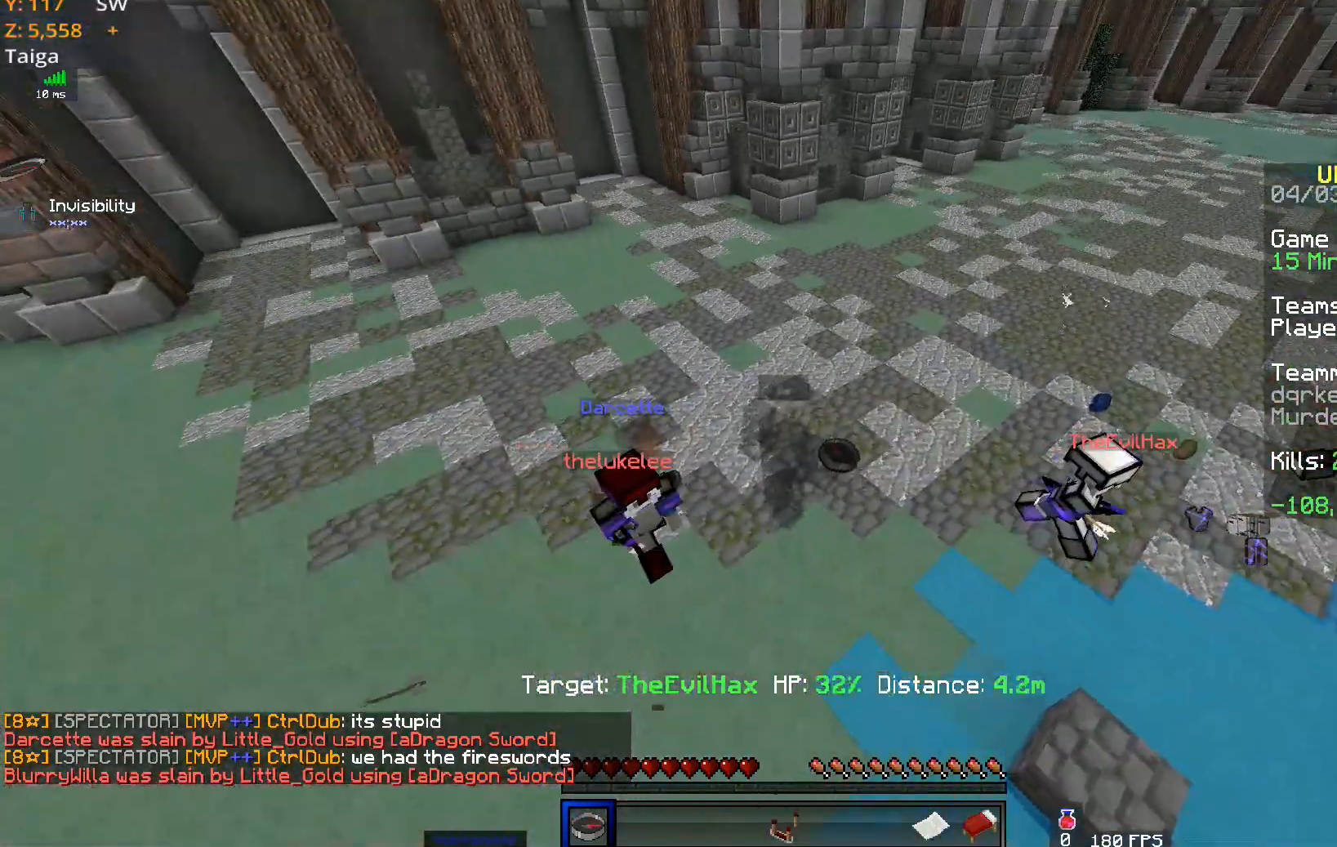
{"keys": ["d"], "mouse": [], "events": [[484, "d", "down"]]}
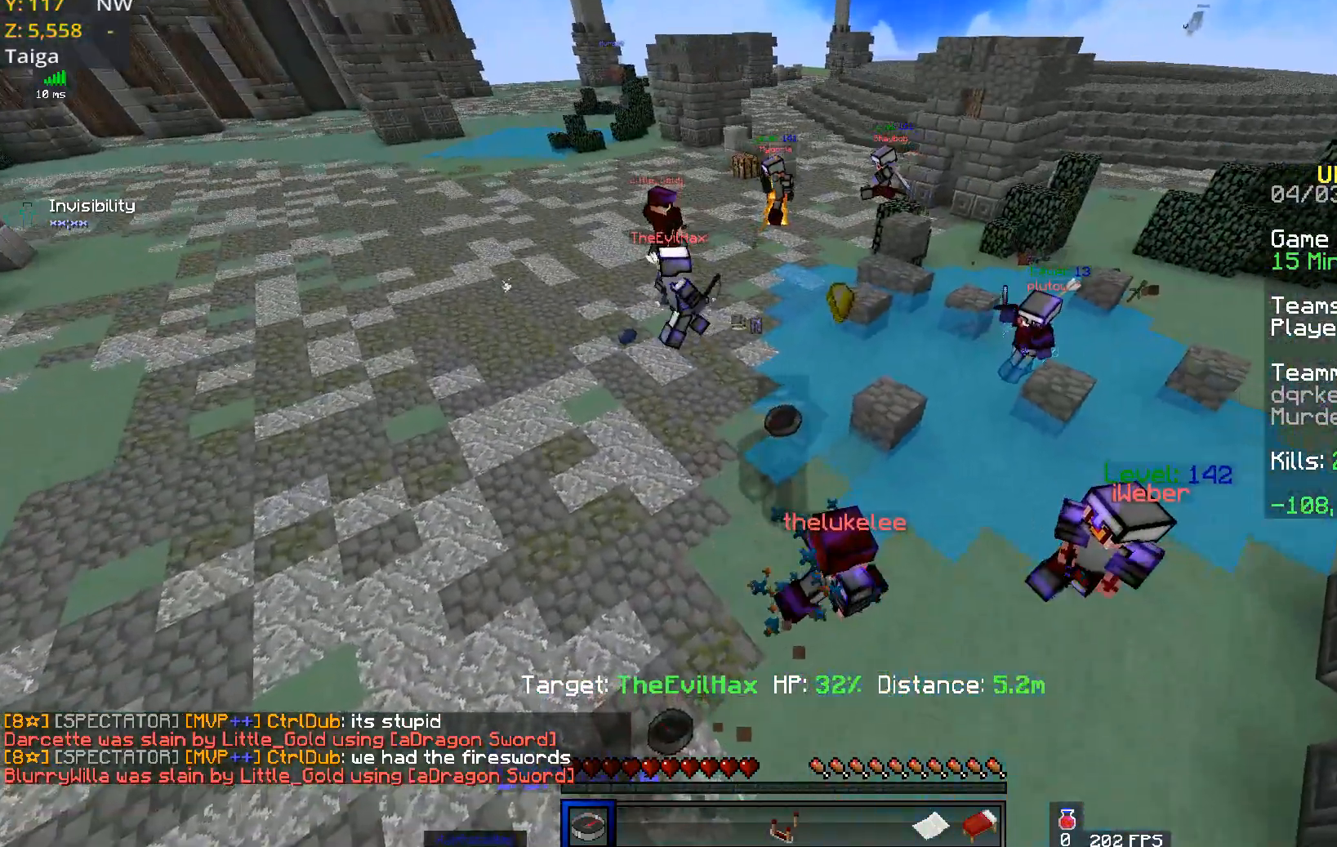
{"keys": [], "mouse": [], "events": [[468, "d", "up"]]}
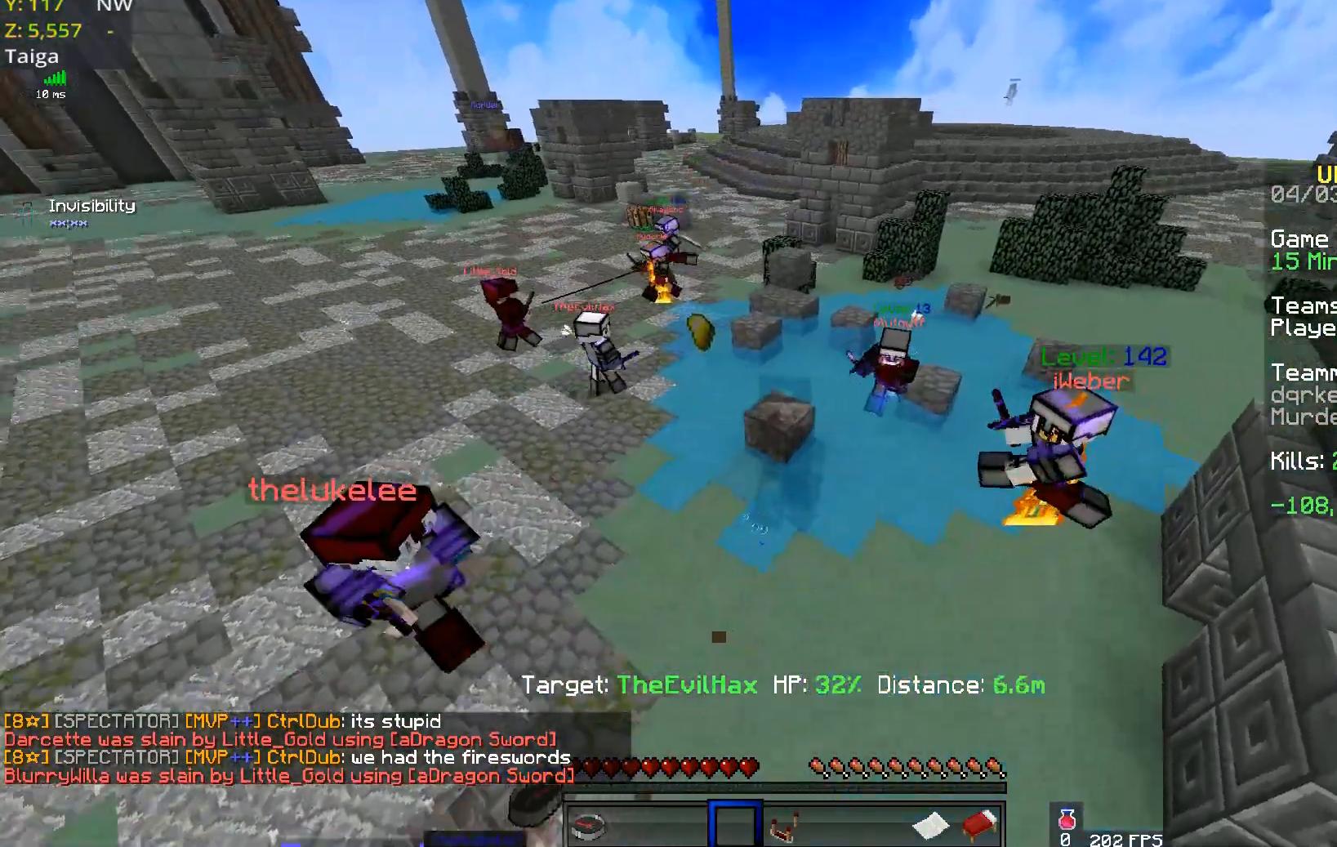
{"keys": ["a"], "mouse": [], "events": [[33, "a", "down"]]}
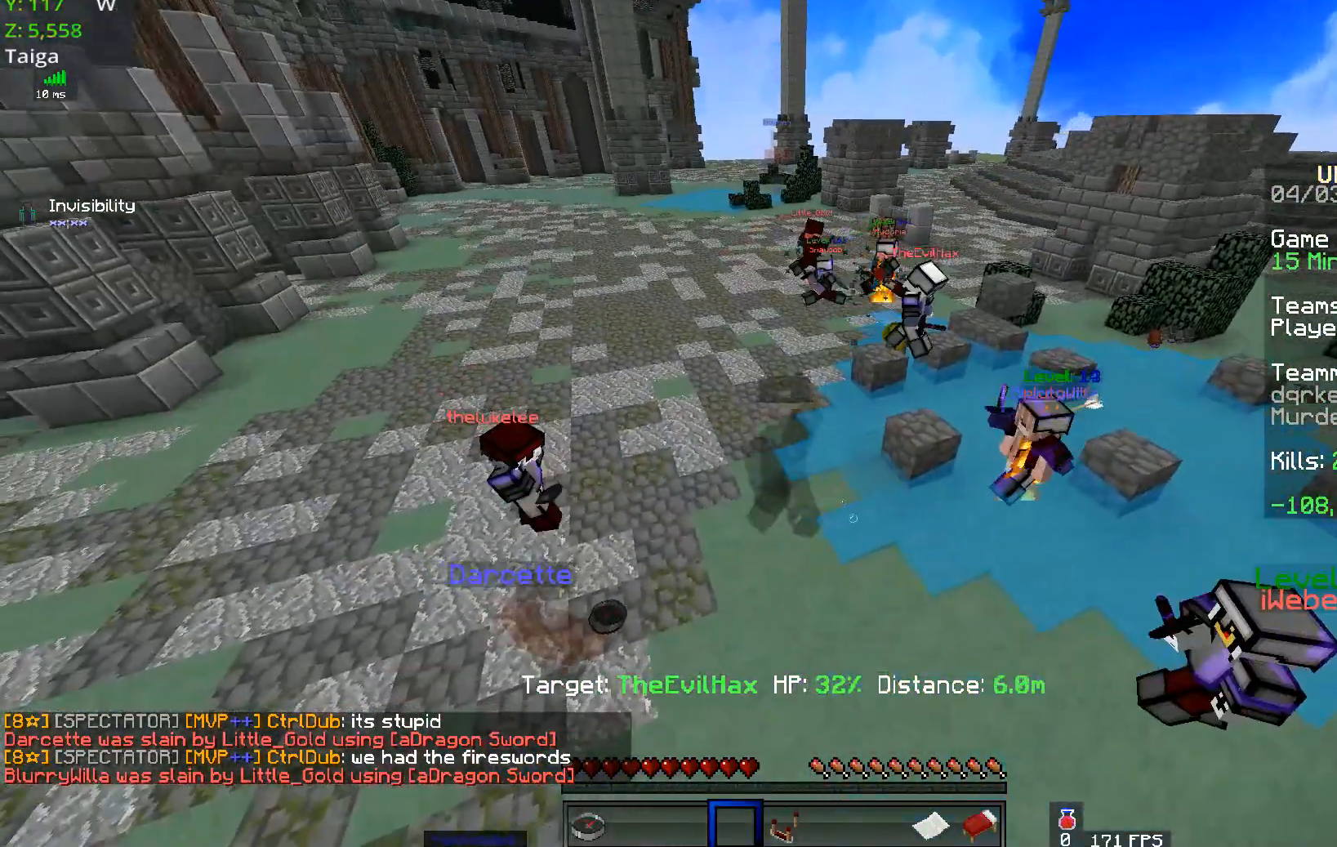
{"keys": [], "mouse": [], "events": [[34, "a", "up"]]}
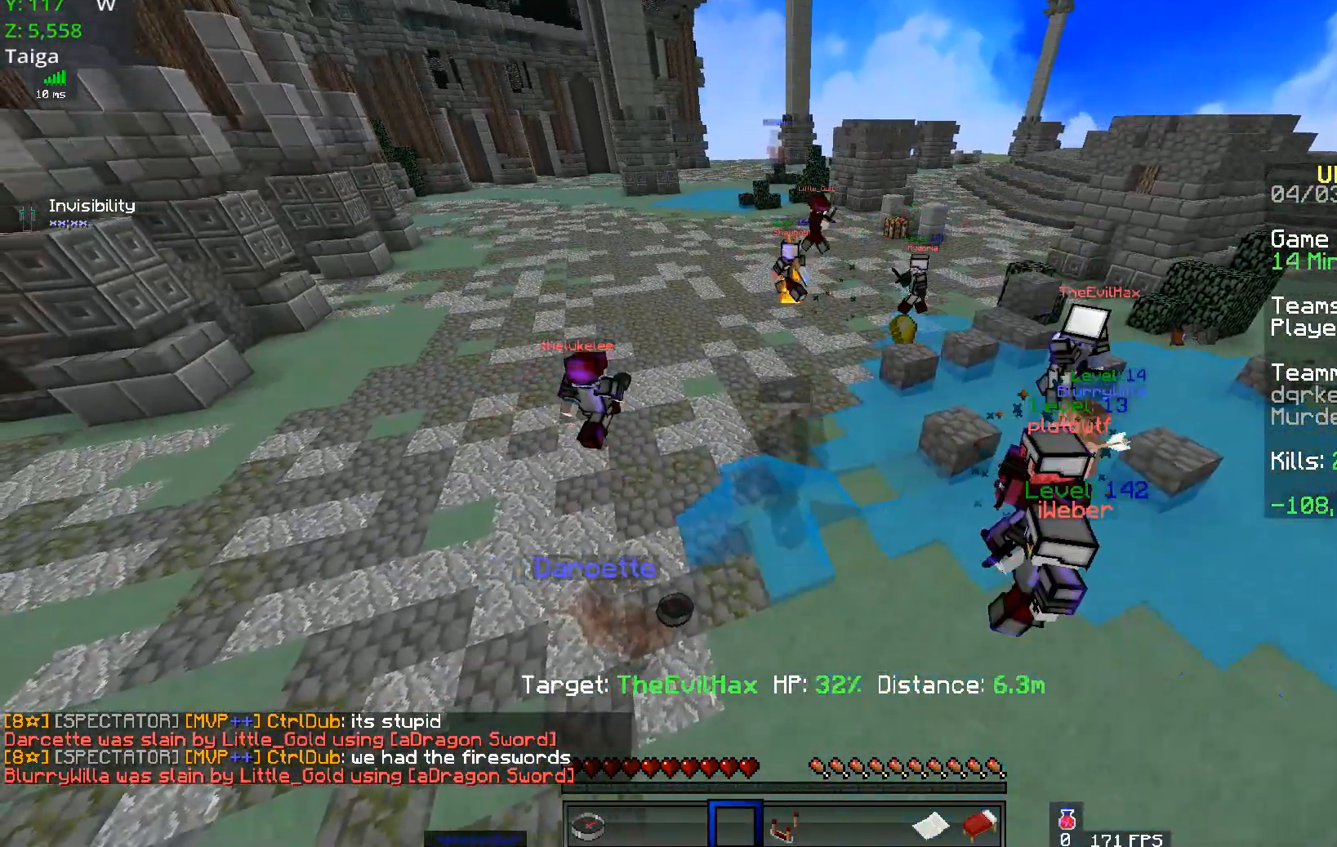
{"keys": [], "mouse": [], "events": []}
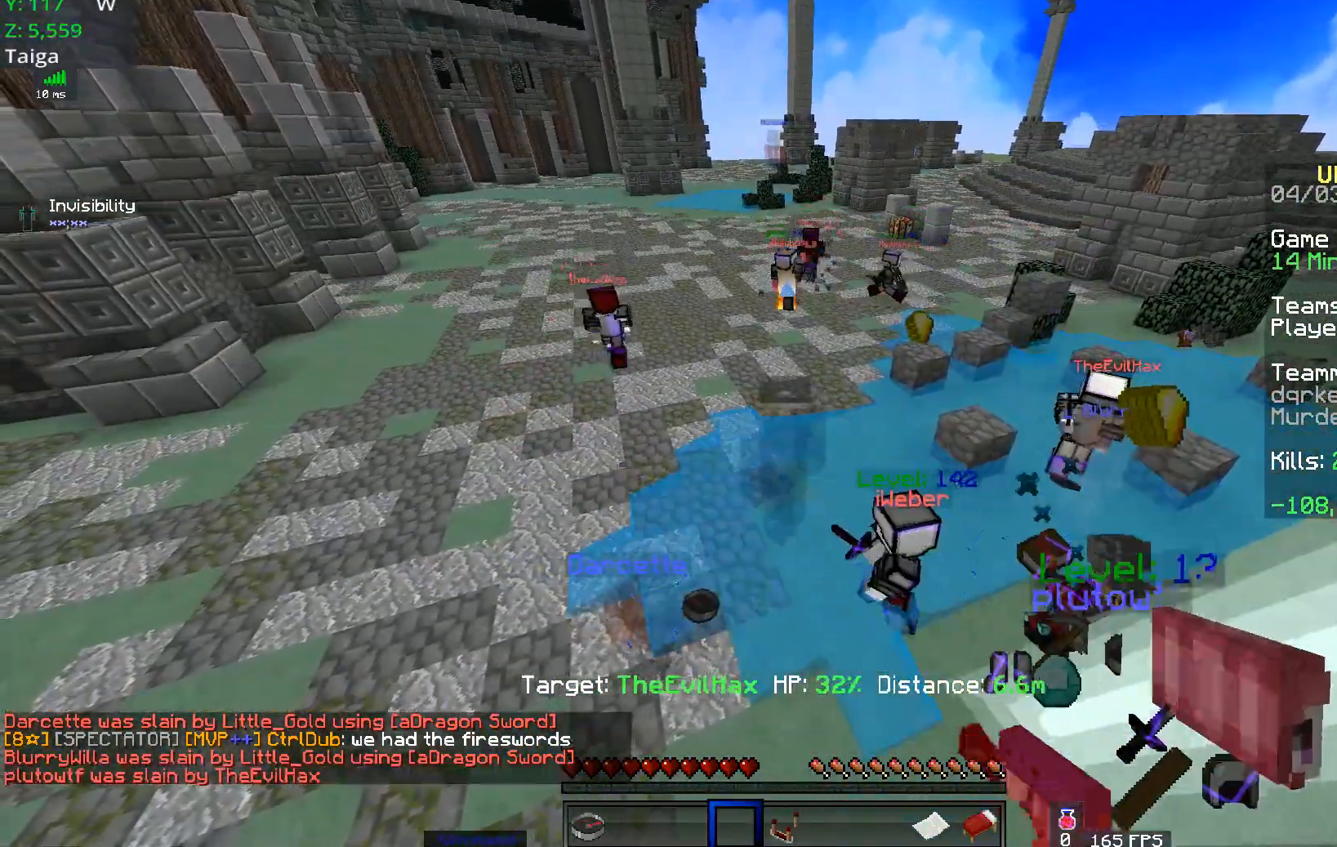
{"keys": [], "mouse": [], "events": []}
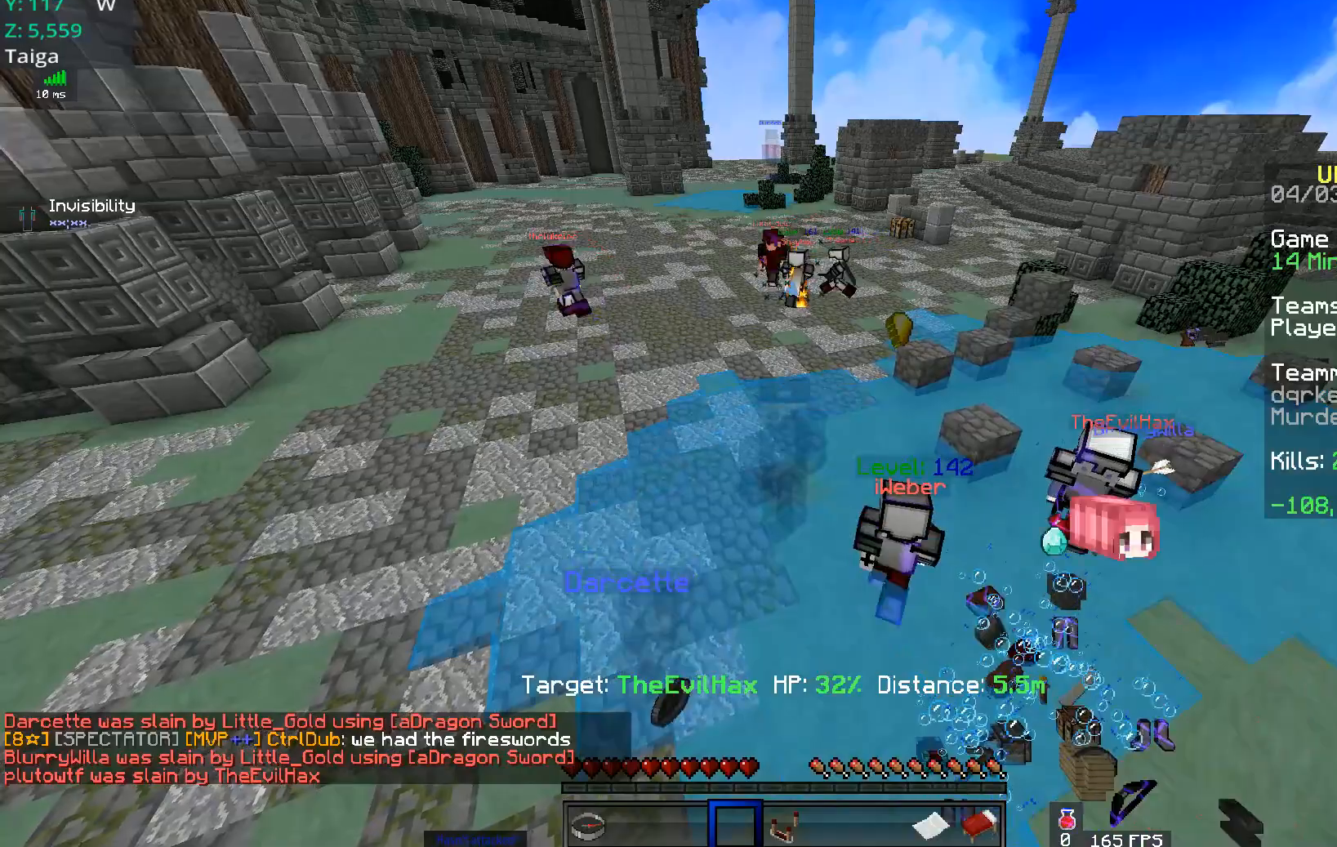
{"keys": [], "mouse": [], "events": []}
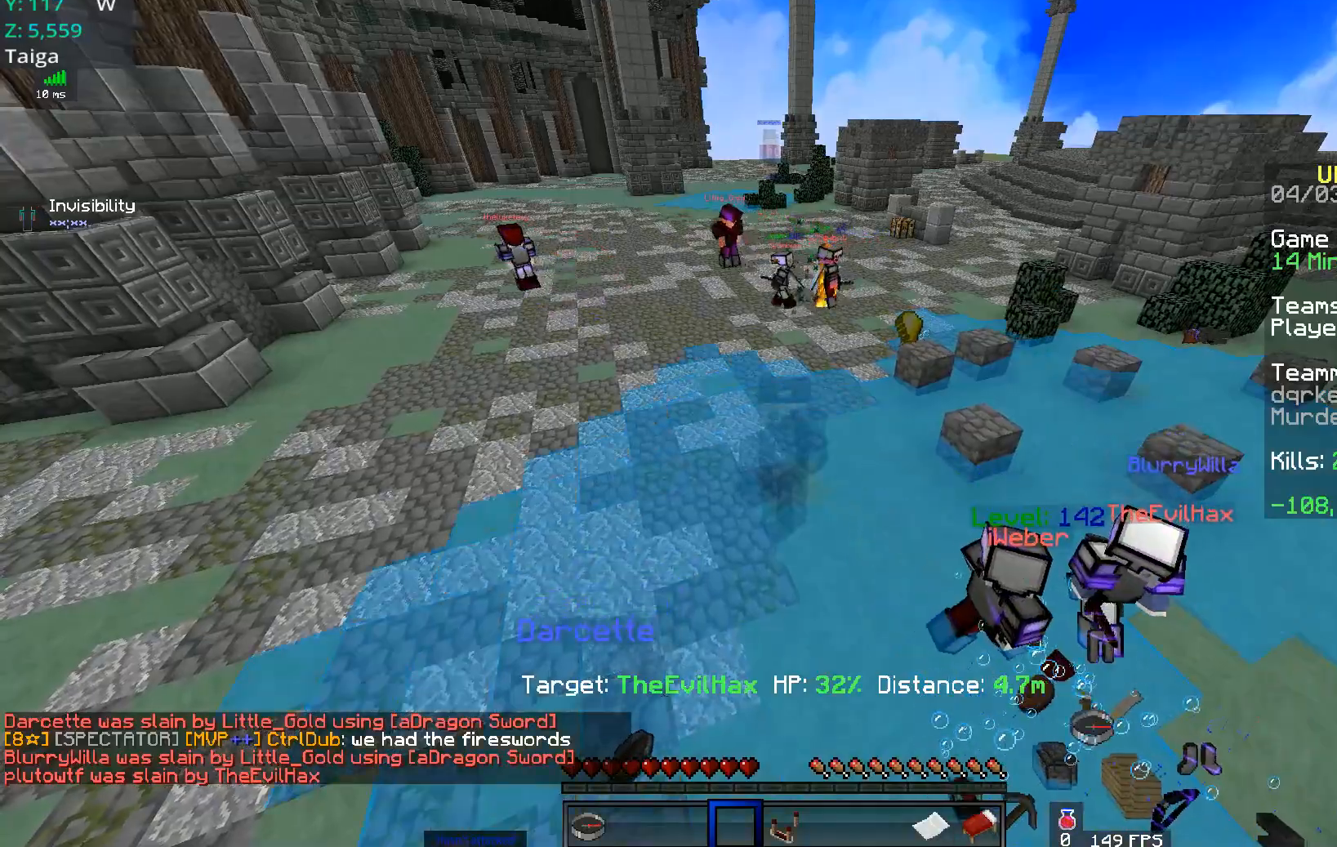
{"keys": ["a"], "mouse": [], "events": [[284, "a", "down"]]}
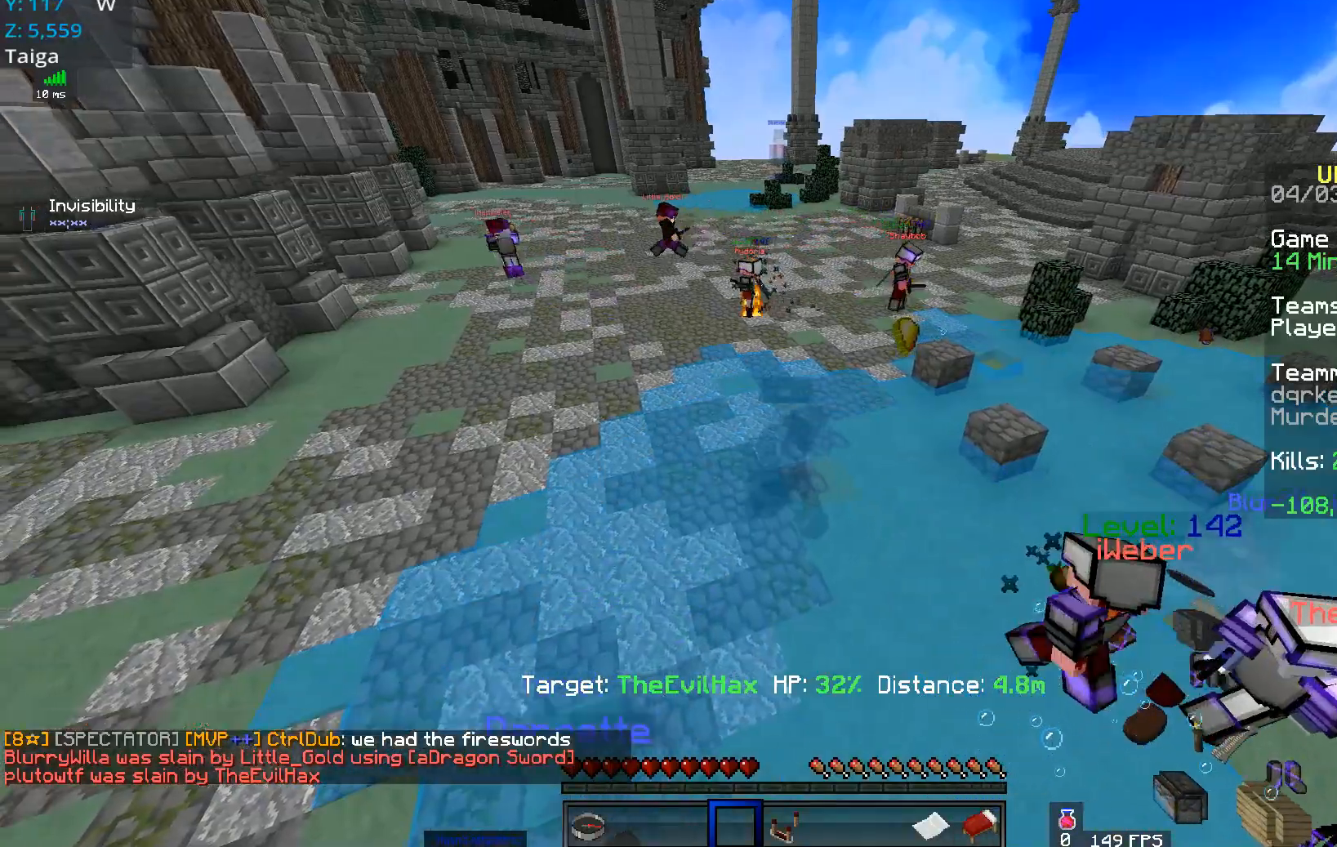
{"keys": ["w"], "mouse": [], "events": [[217, "a", "up"], [351, "w", "down"]]}
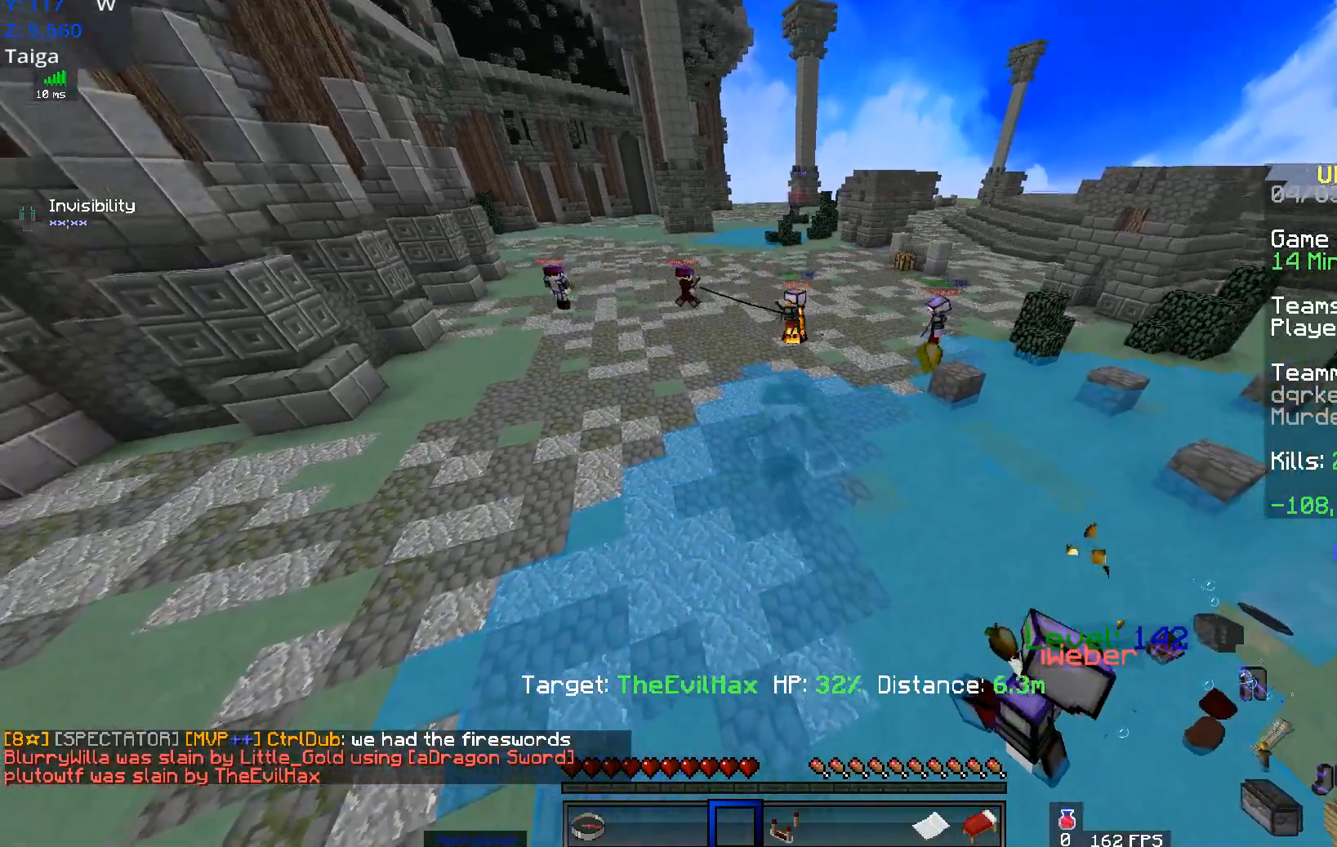
{"keys": [], "mouse": [], "events": [[300, "w", "up"]]}
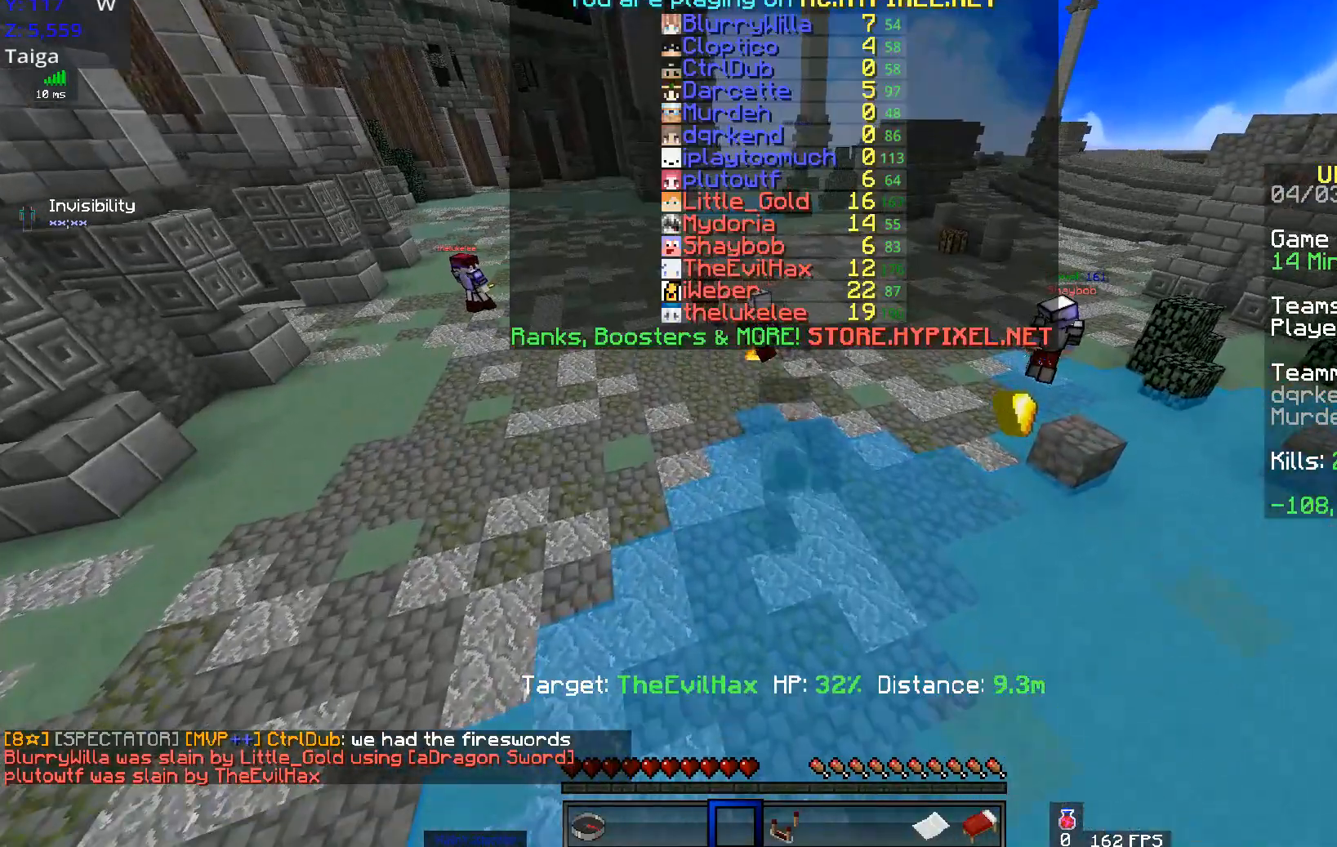
{"keys": [], "mouse": [], "events": []}
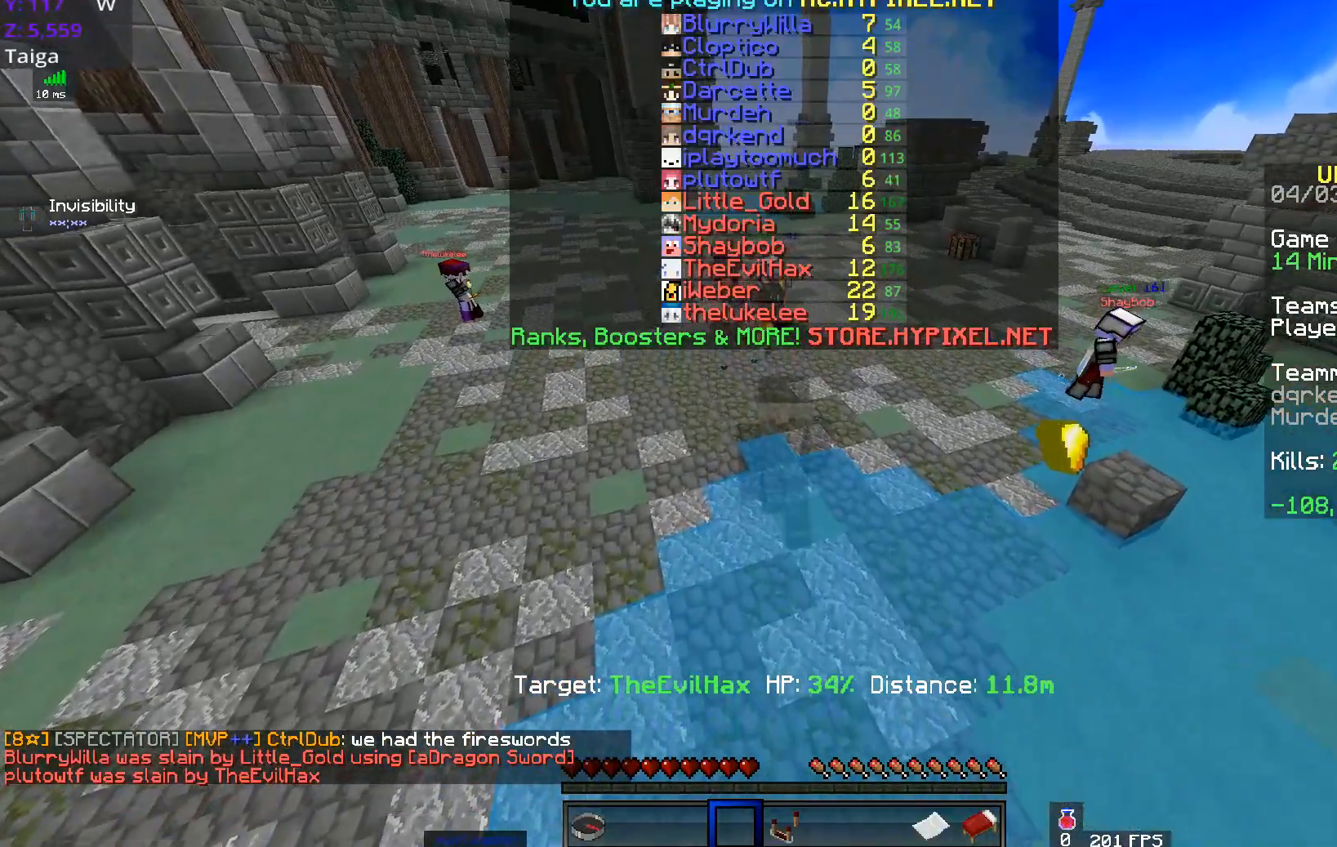
{"keys": [], "mouse": [], "events": []}
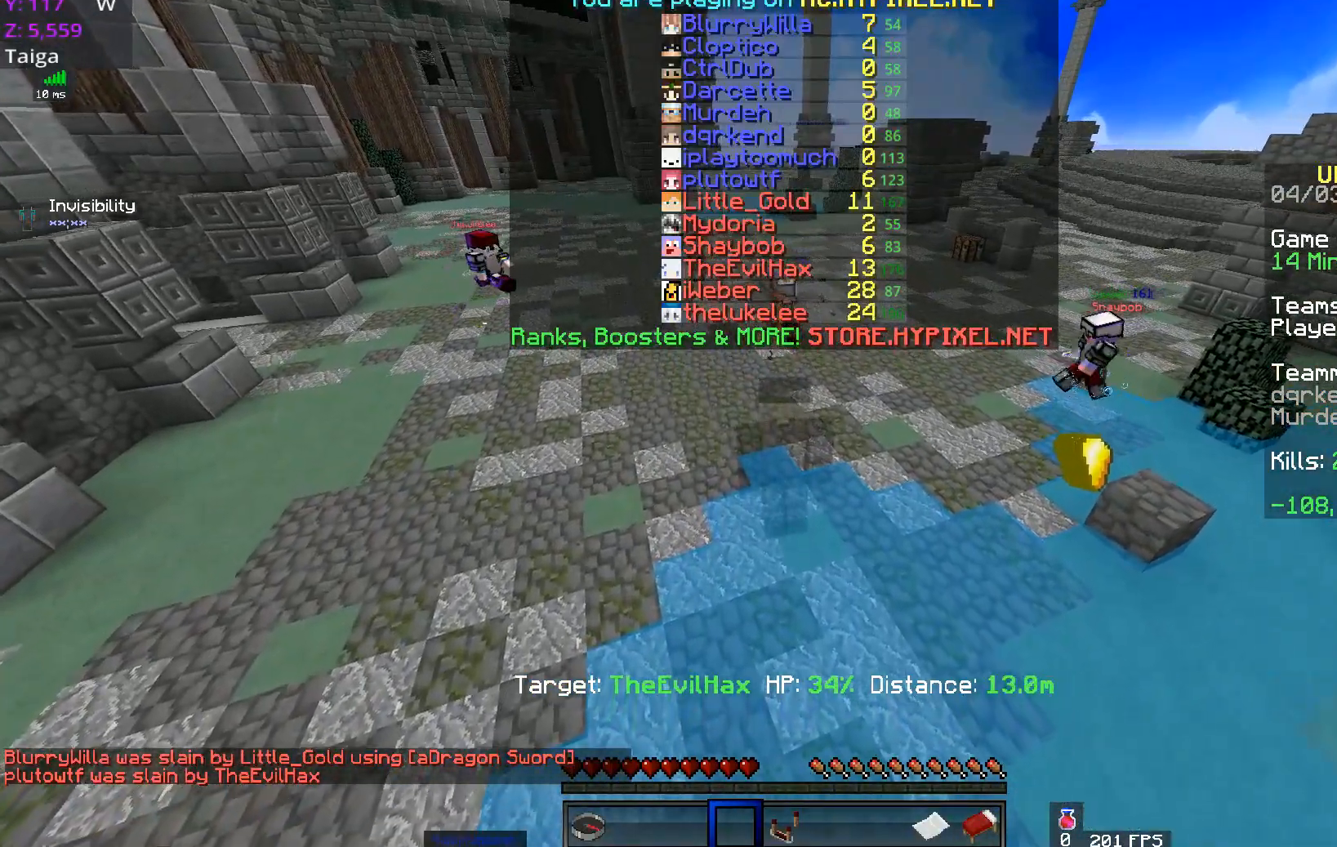
{"keys": [], "mouse": [], "events": []}
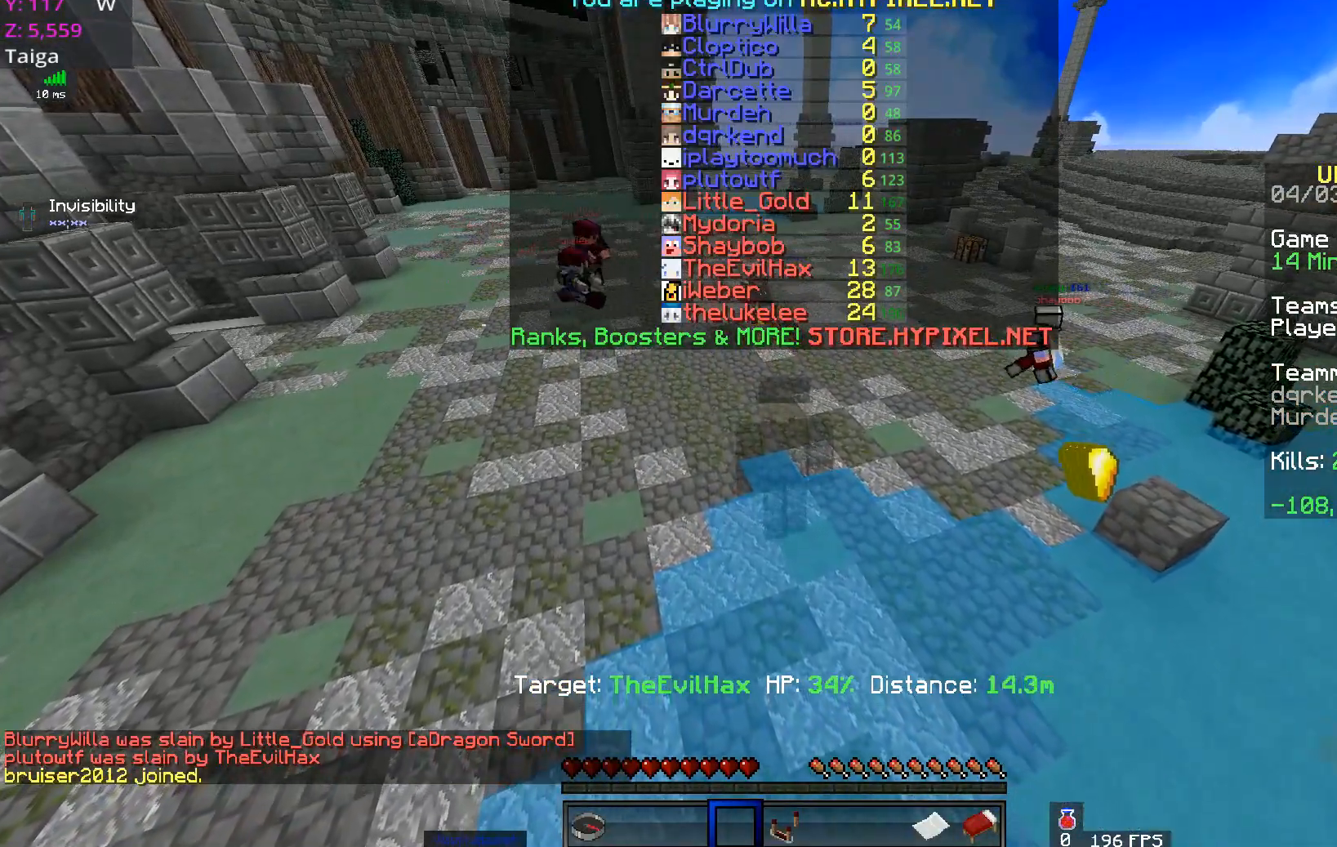
{"keys": ["w"], "mouse": [], "events": [[150, "w", "down"]]}
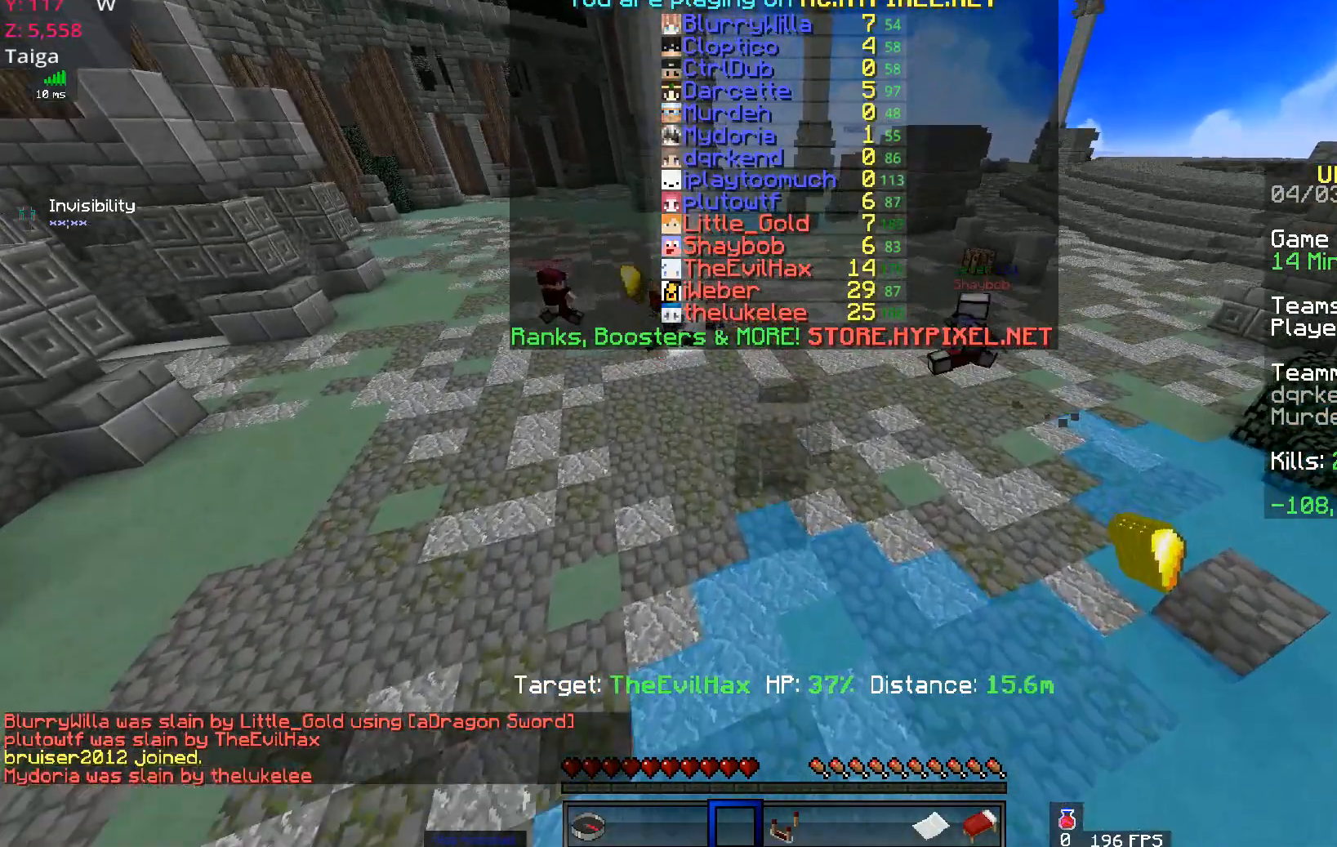
{"keys": ["w"], "mouse": [], "events": [[34, "w", "up"], [401, "w", "down"]]}
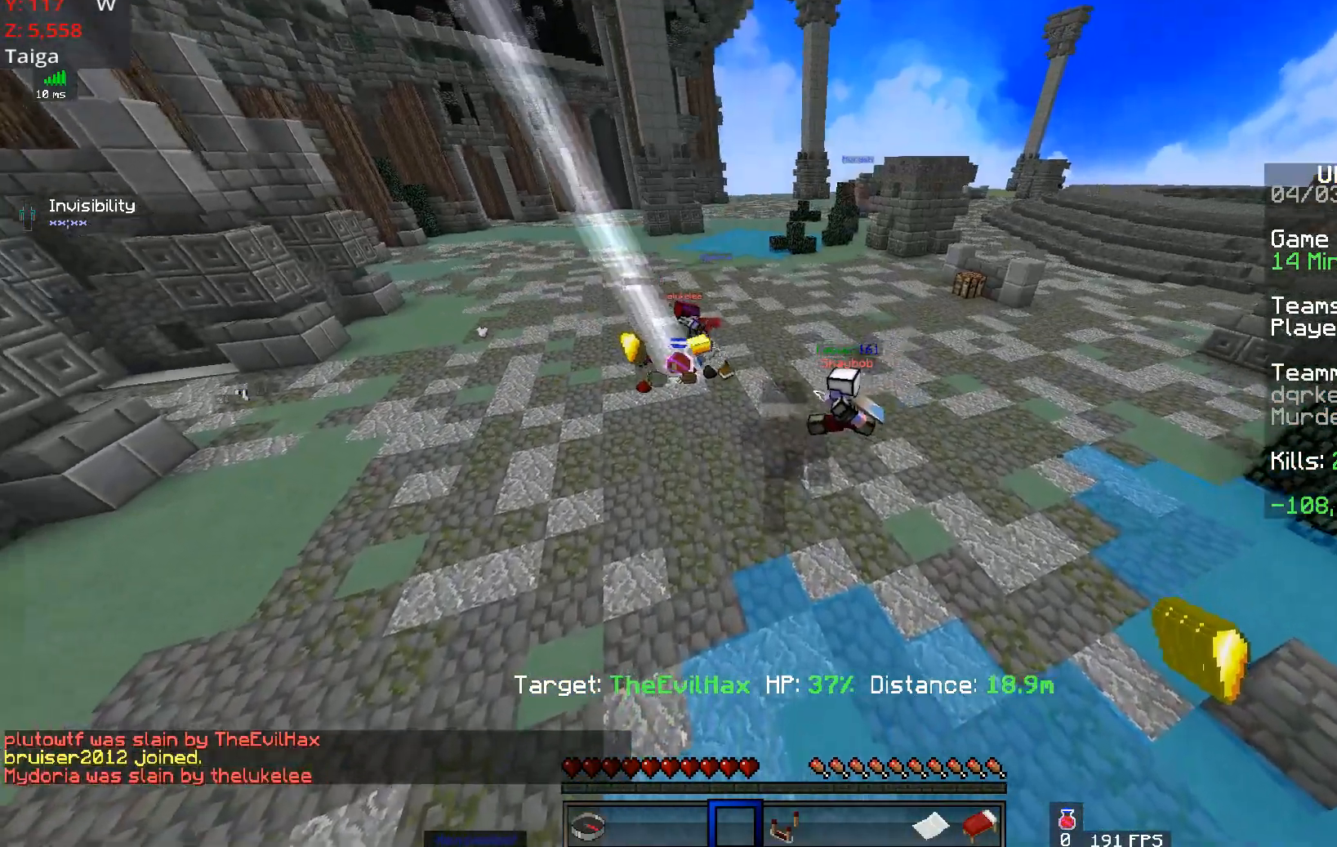
{"keys": ["a", "w"], "mouse": [], "events": [[150, "a", "down"]]}
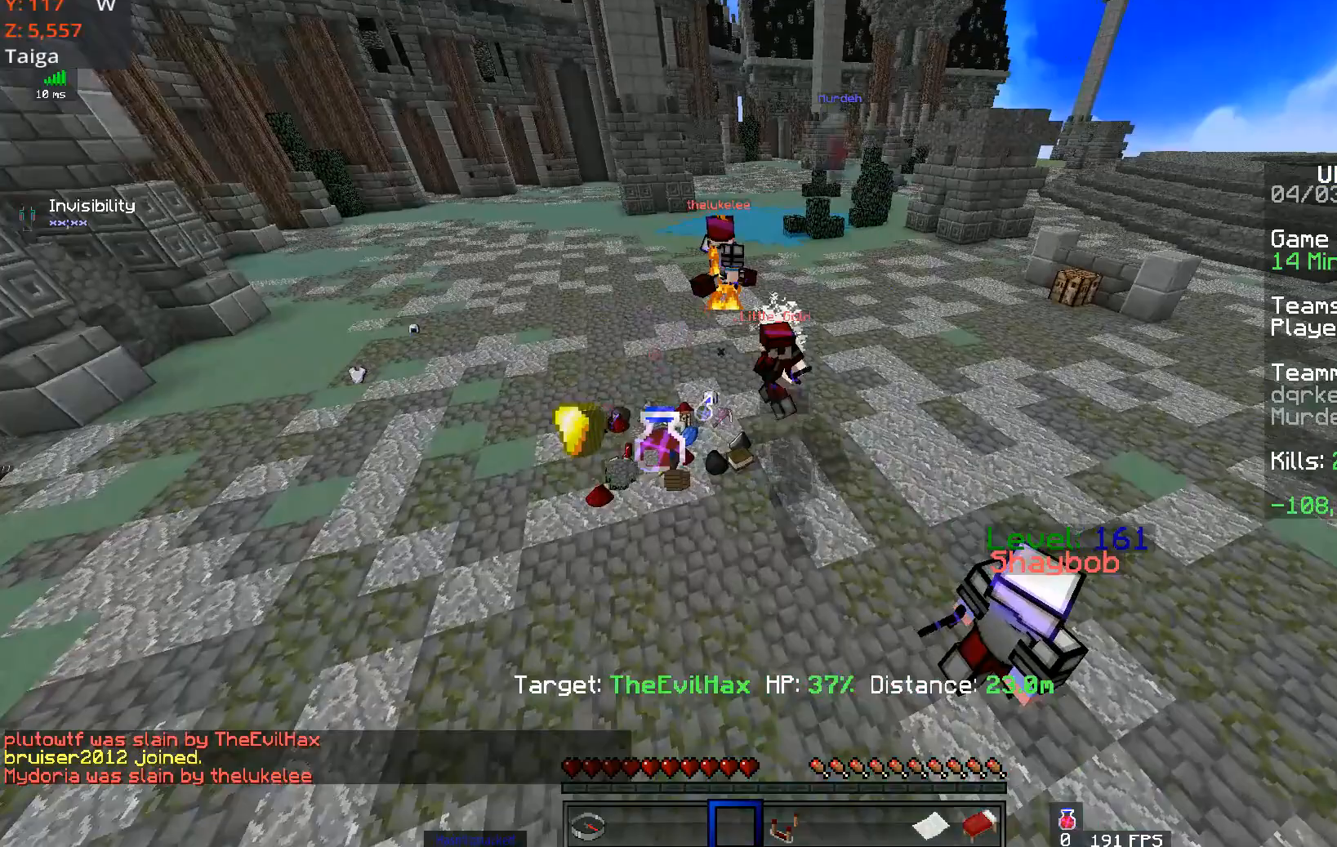
{"keys": ["d"], "mouse": [], "events": [[67, "a", "up"], [67, "w", "up"], [484, "d", "down"]]}